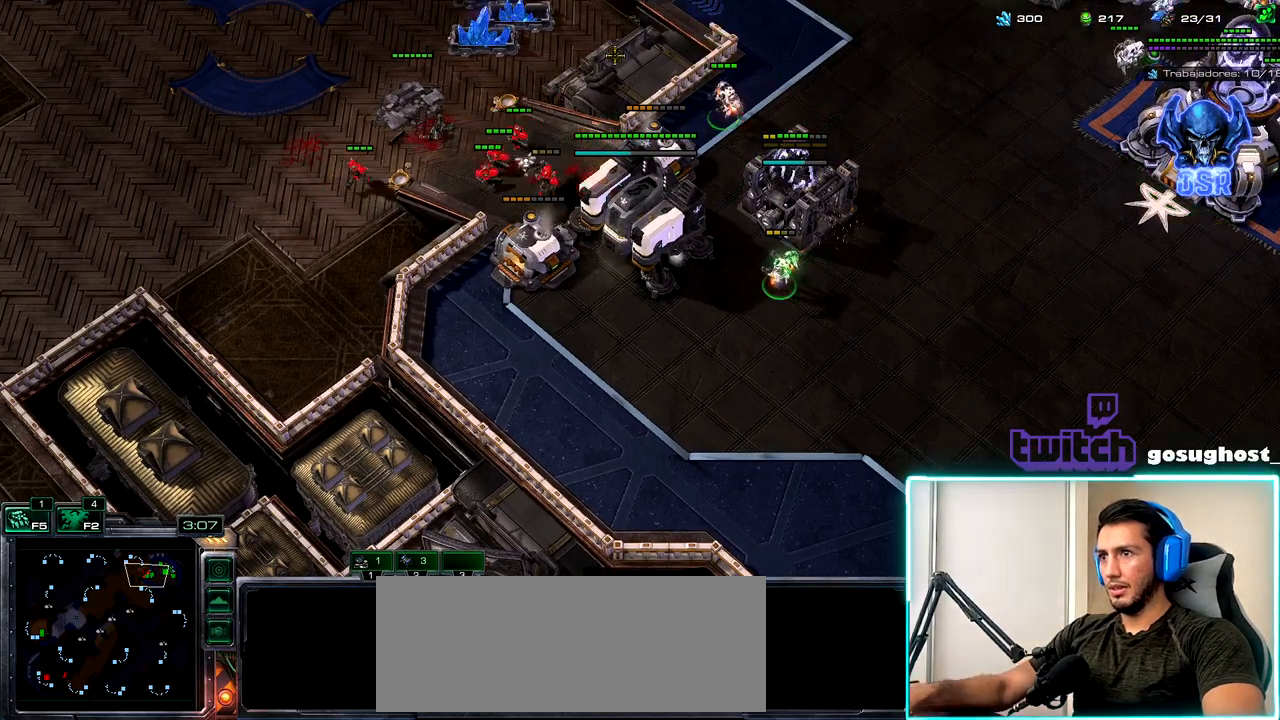
Gameplay with keyboard and mouse; each line is a JSON object with the keys and mouse buttons held at the frame after it. "events" lists presses ("down") and releases ("up") of ".", "/", "0", "1", "2", "3", "4", "5", "6", "7", "8", "9", "a", "alt_l", "alt_r", "b", "backslash", "backspace", "c", "caps_lock", "comma", "ctrl_l", "ctrl_r", "d", "e", "equals", "escape", "f", "f1", "f10", "f11", "f12", "f2", "f3", "f4", "f5", "f6", "f7", "f8", "f9", "g", "h", "i", "j", "k", "l", "lbracket", "m", "minus", "n", "o", "p", "q", "quote", "r", "rbracket", "return", "s", "semicolon", "shift_l", "shift_r", "space", "super_l", "super_r", "t", "tab", "tilde", "u", "v", "w", "x", "y", "z", "mouse_left", "mouse_wheel" and "mouse_right" between this image and that frame as [ms after this image, input, new state], when the widget could be followed in between. "mouse_left", "mouse_wheel", "mouse_right" = the "left", "wheel", "right" buttons of the "mouse" list. No other keys are recorded. "wheel" means that the mouse wheel is clicked or scrolled. Not read: mouse_move.
{"keys": [], "mouse": [], "events": [[17, "a", "up"], [17, "mouse_left", "down"], [84, "mouse_left", "up"], [134, "1", "down"], [184, "2", "down"], [234, "1", "up"], [267, "2", "up"]]}
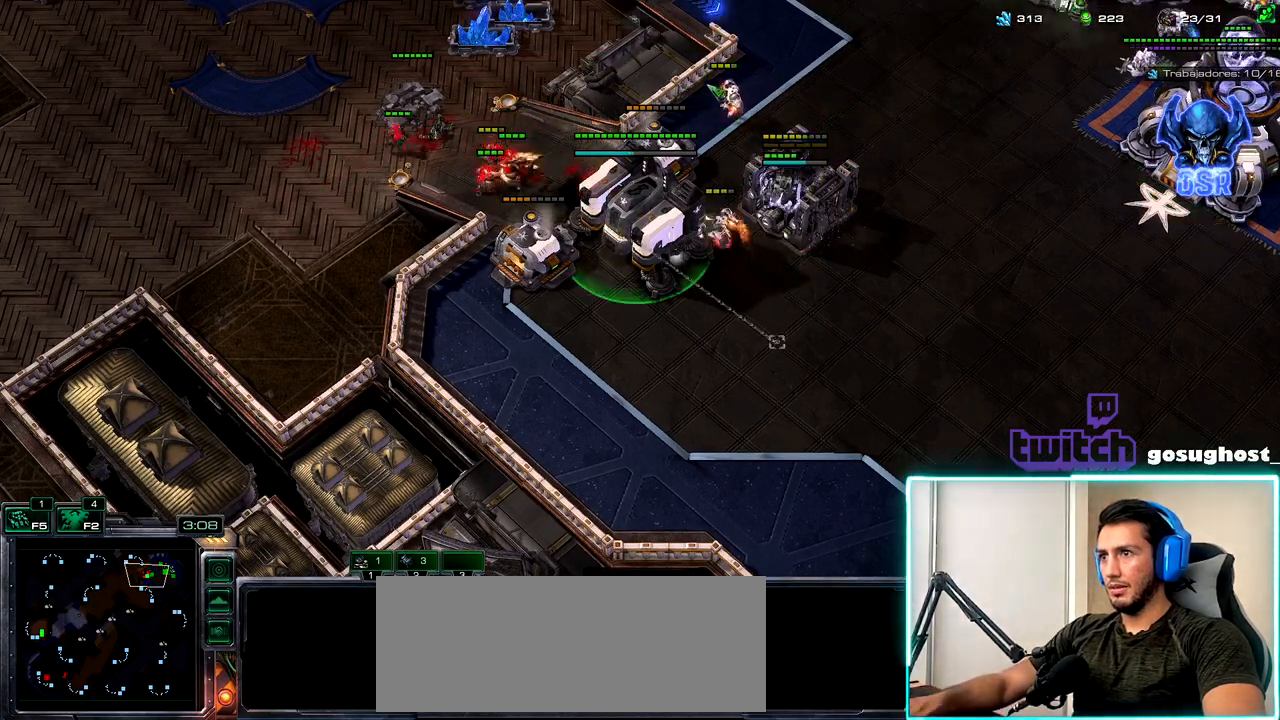
{"keys": [], "mouse": [], "events": []}
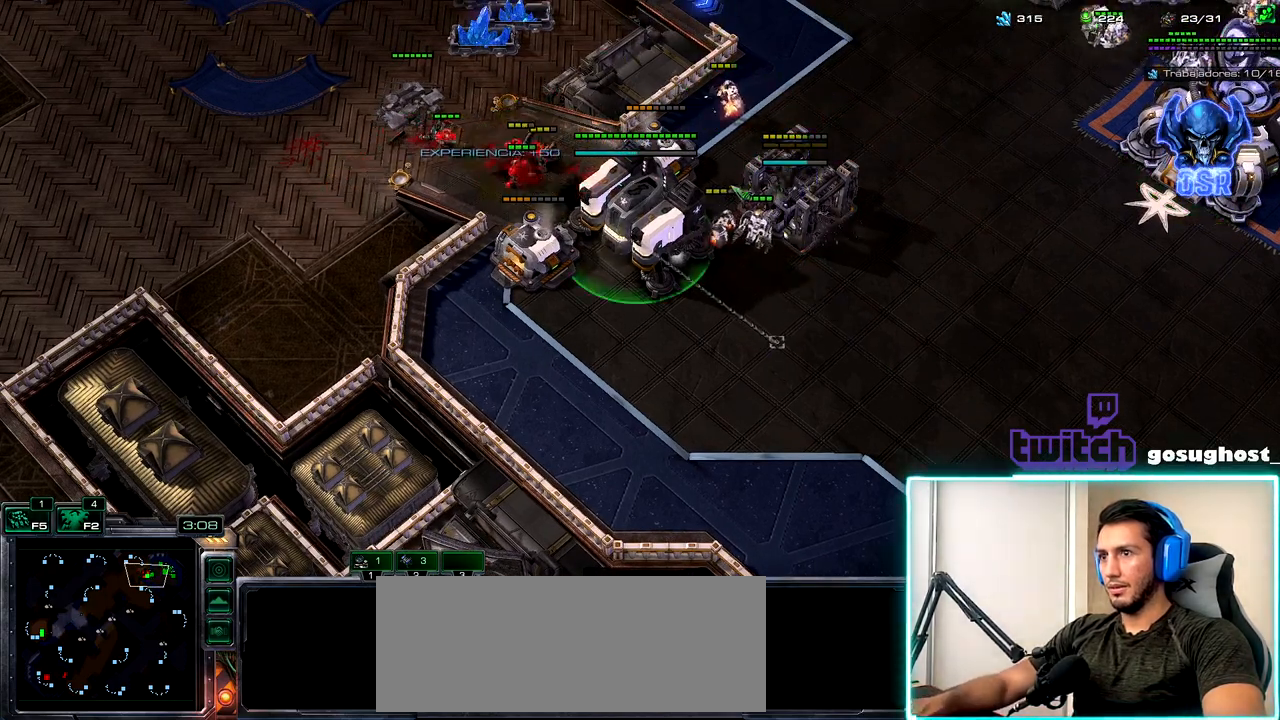
{"keys": ["ctrl_l"], "mouse": ["left"], "events": [[167, "ctrl_l", "down"], [467, "mouse_left", "down"]]}
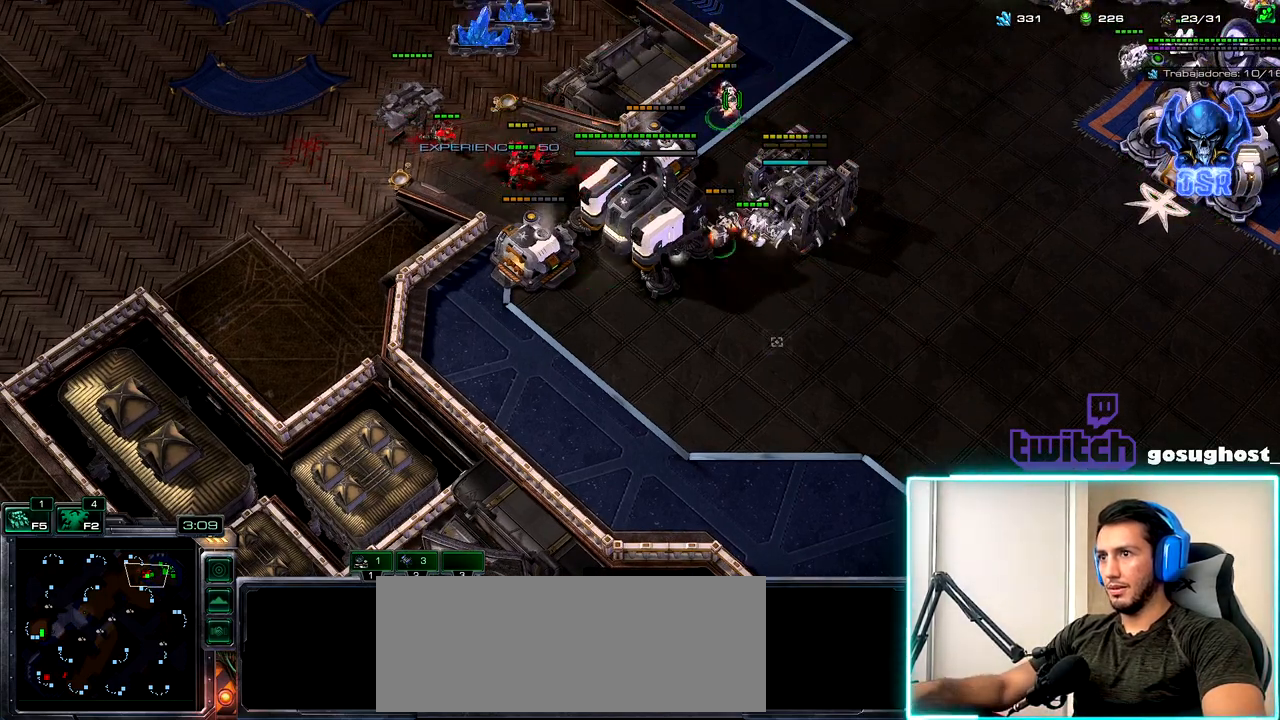
{"keys": [], "mouse": ["right"], "events": [[50, "mouse_left", "up"], [117, "ctrl_l", "up"], [167, "mouse_right", "down"], [234, "mouse_right", "up"], [317, "mouse_right", "down"], [384, "mouse_right", "up"], [467, "mouse_right", "down"]]}
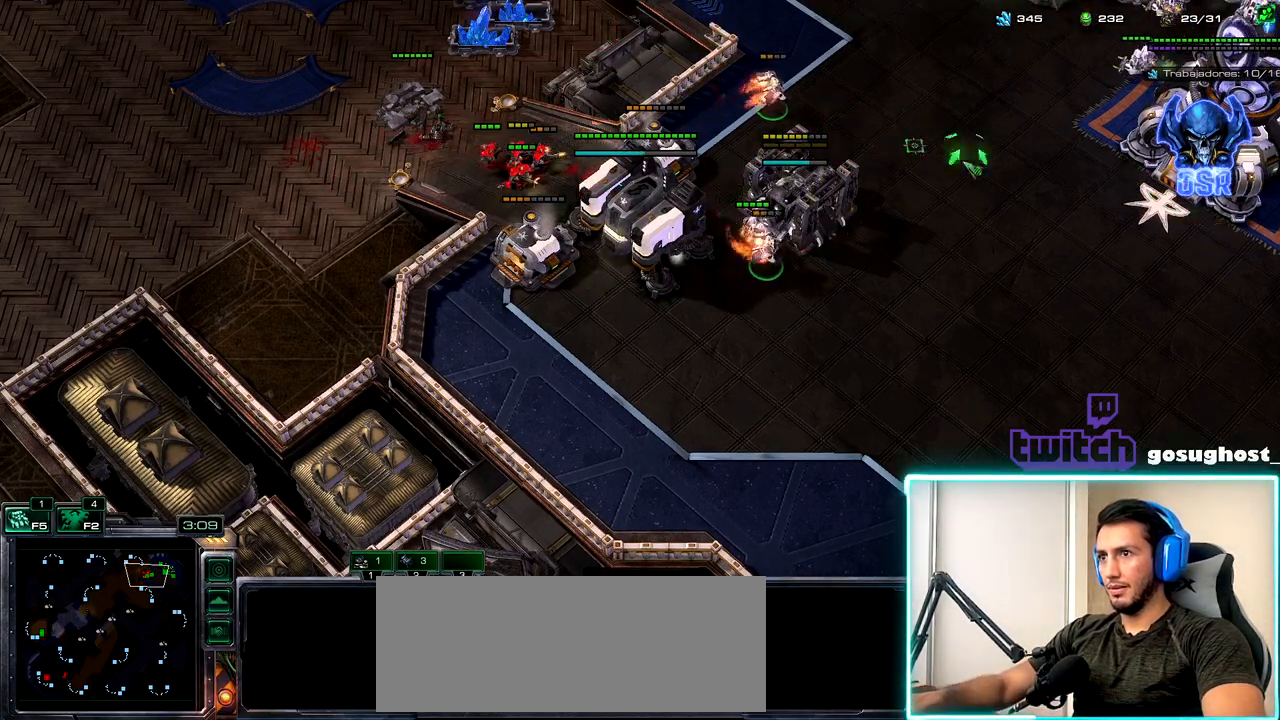
{"keys": [], "mouse": [], "events": [[50, "mouse_right", "up"], [100, "a", "down"], [184, "a", "up"], [184, "mouse_left", "down"], [250, "mouse_left", "up"]]}
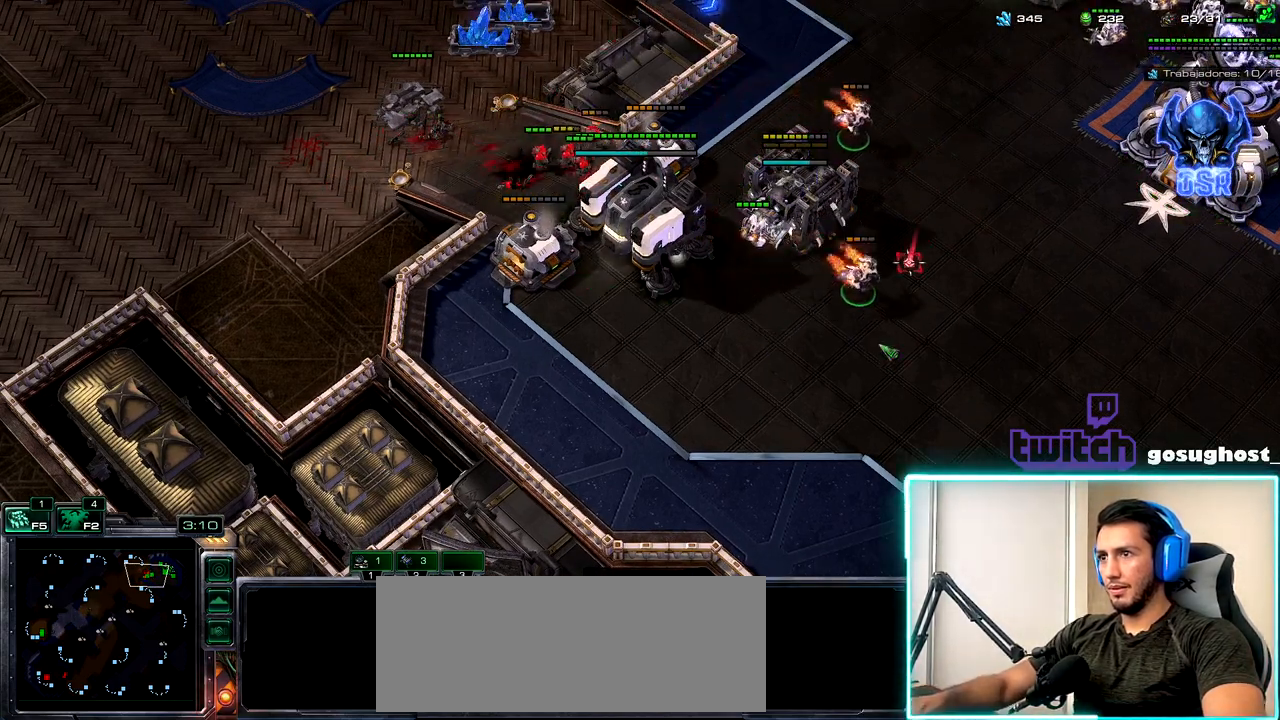
{"keys": [], "mouse": [], "events": []}
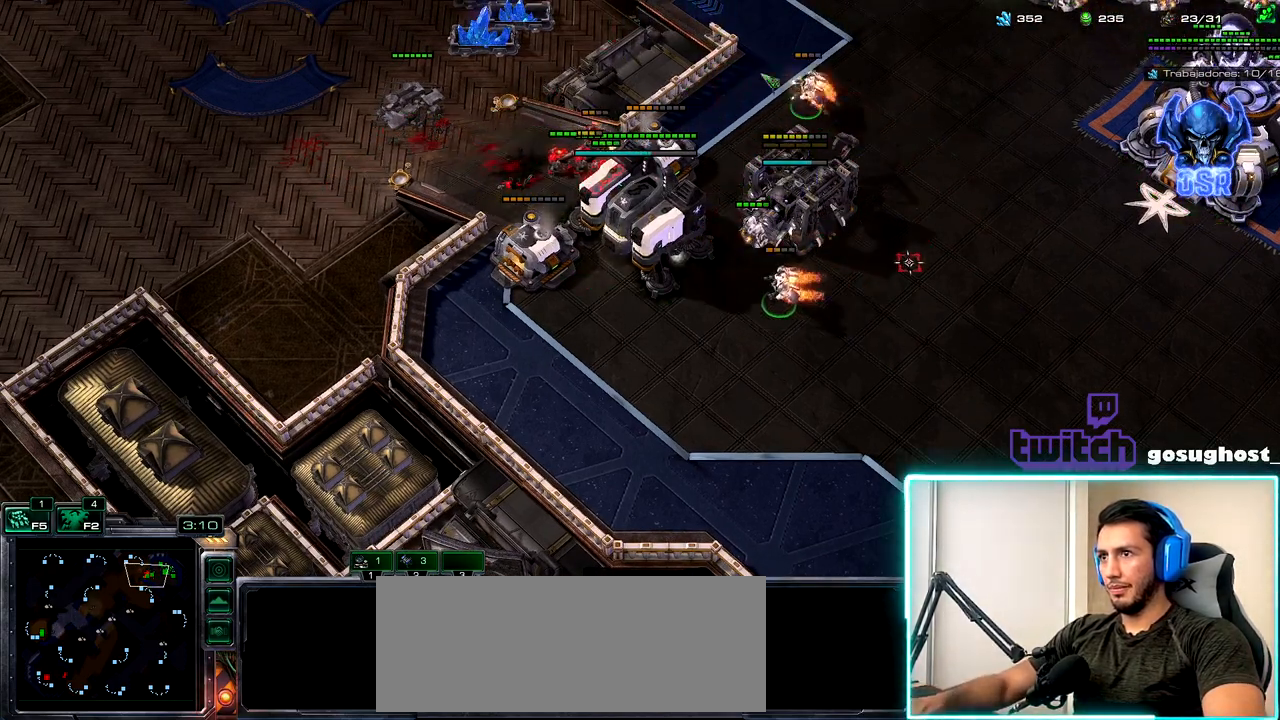
{"keys": [], "mouse": [], "events": [[117, "a", "down"], [184, "a", "up"], [284, "mouse_left", "down"], [367, "mouse_left", "up"]]}
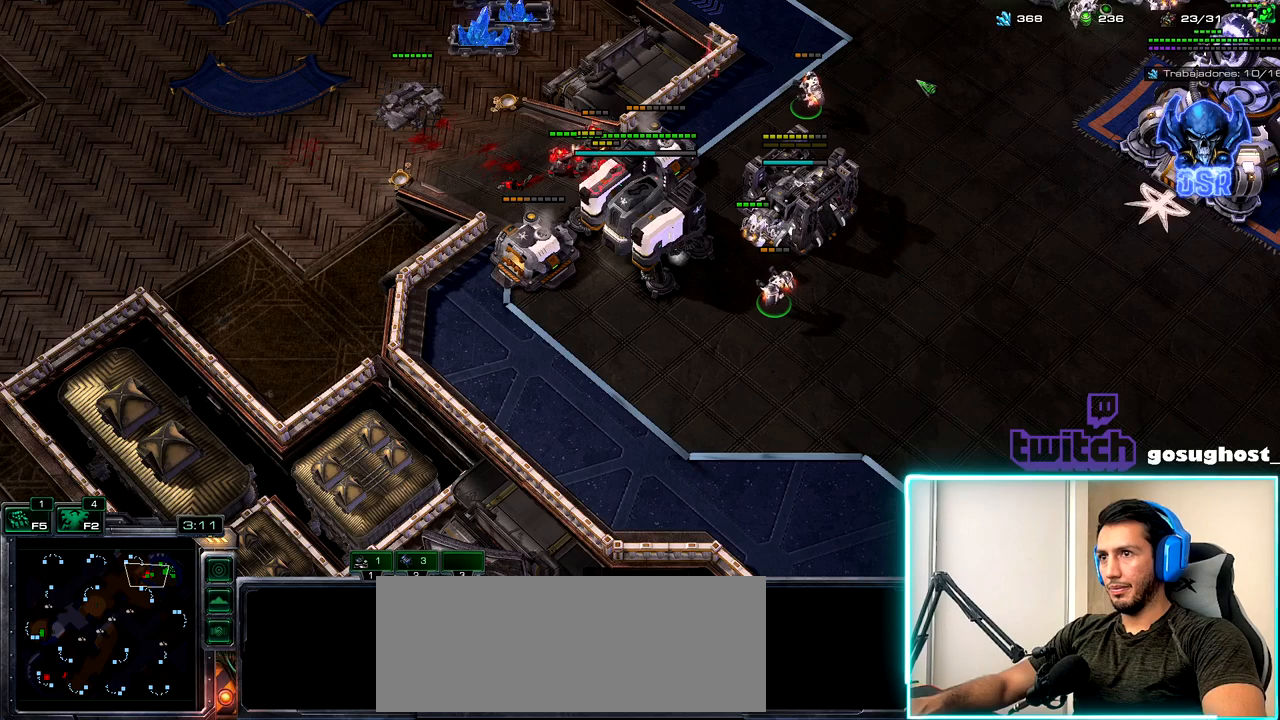
{"keys": [], "mouse": [], "events": []}
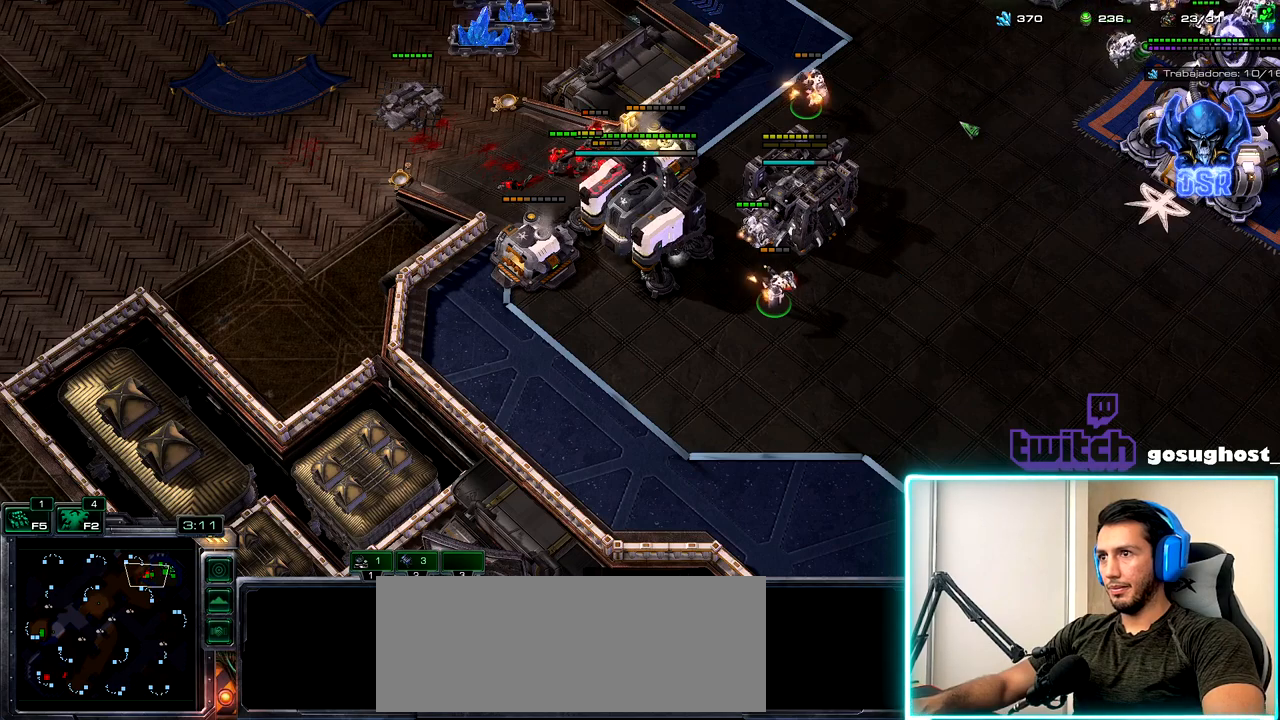
{"keys": ["s"], "mouse": [], "events": [[50, "1", "down"], [117, "2", "down"], [167, "1", "up"], [217, "2", "up"], [367, "s", "down"], [417, "s", "up"], [484, "s", "down"]]}
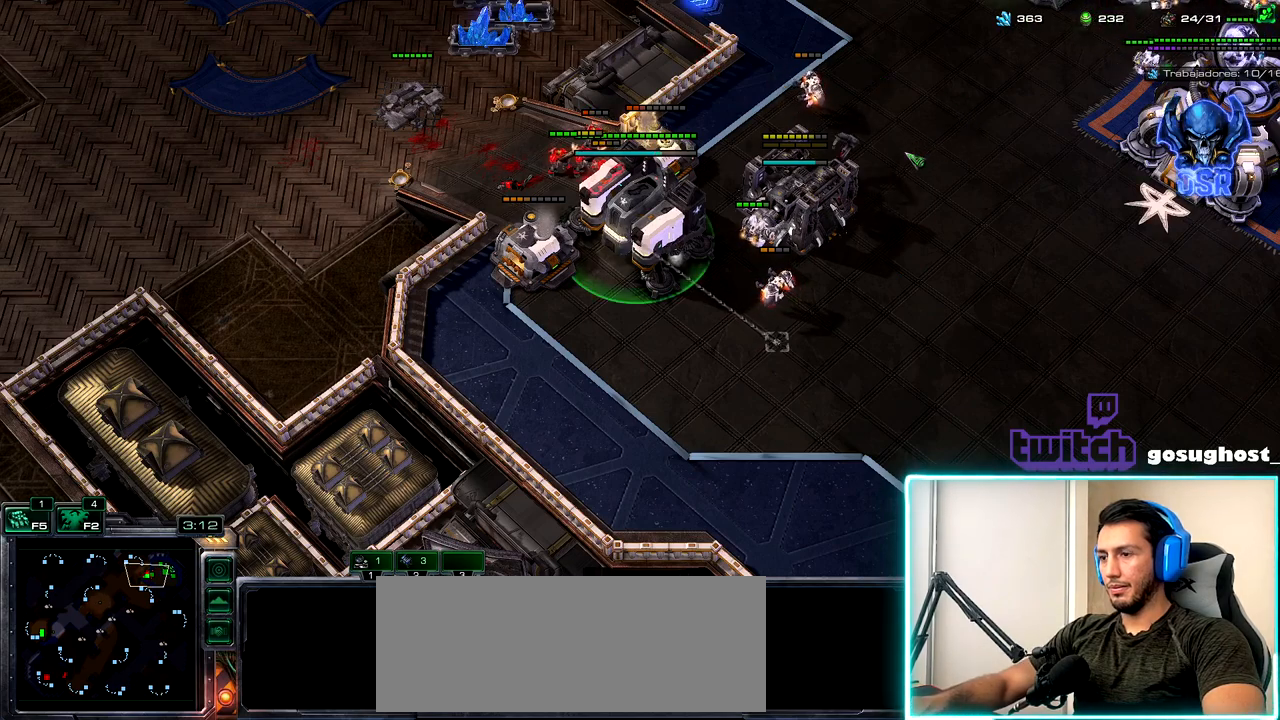
{"keys": [], "mouse": [], "events": [[67, "s", "up"], [150, "s", "down"], [167, "s", "up"], [200, "1", "down"], [300, "2", "down"], [334, "1", "up"], [367, "2", "up"]]}
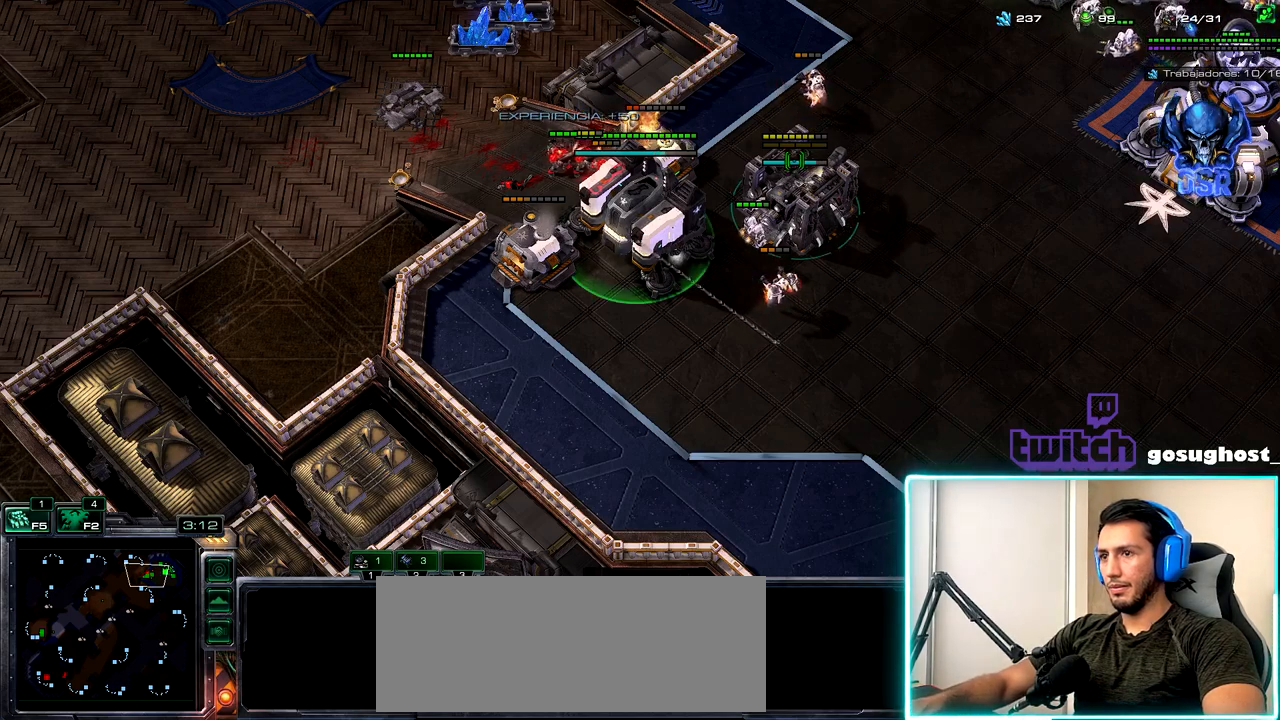
{"keys": [], "mouse": [], "events": []}
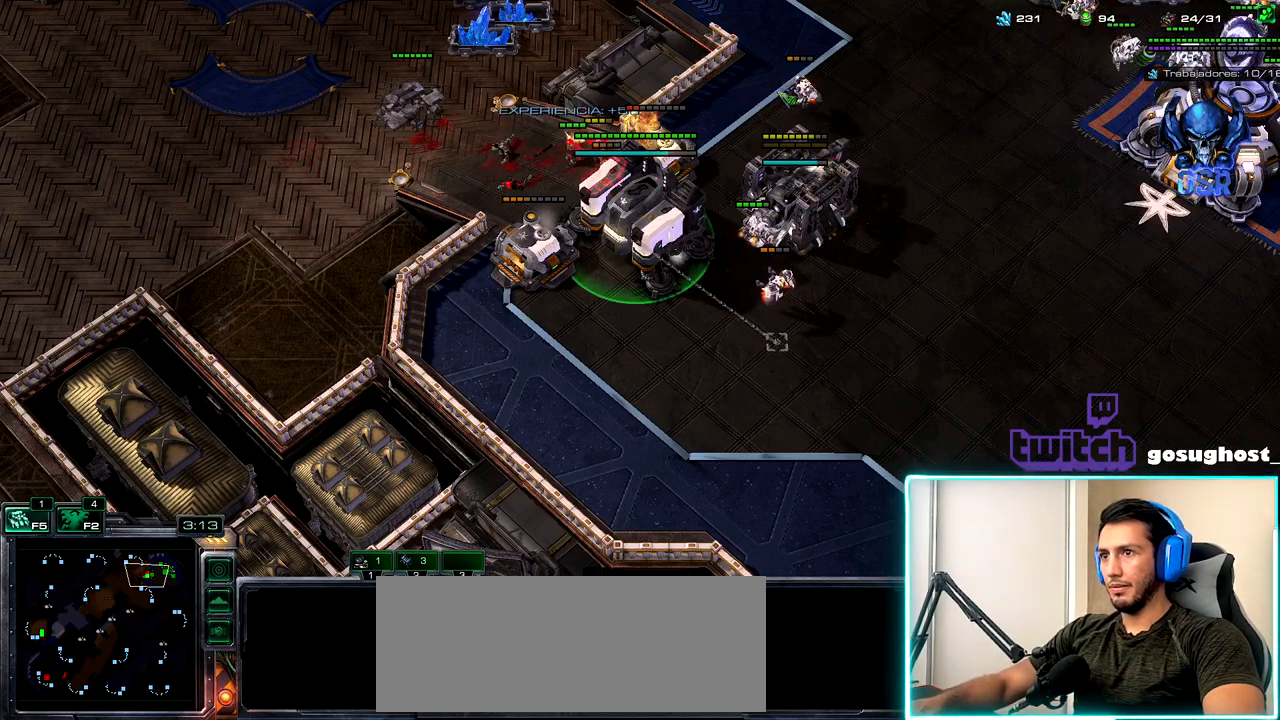
{"keys": ["ctrl_l"], "mouse": ["left"], "events": [[17, "ctrl_l", "down"], [150, "mouse_left", "down"], [234, "mouse_left", "up"], [417, "mouse_left", "down"]]}
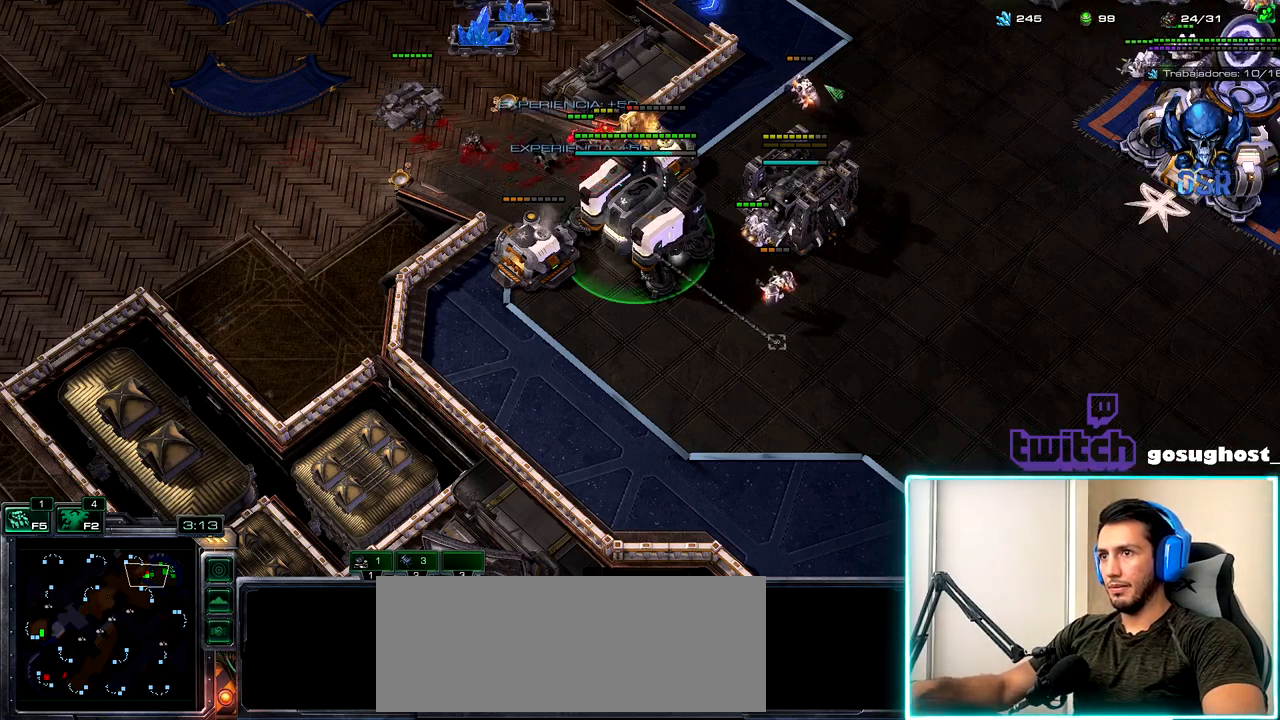
{"keys": ["ctrl_l"], "mouse": [], "events": [[17, "mouse_left", "up"], [184, "mouse_left", "down"], [284, "mouse_left", "up"]]}
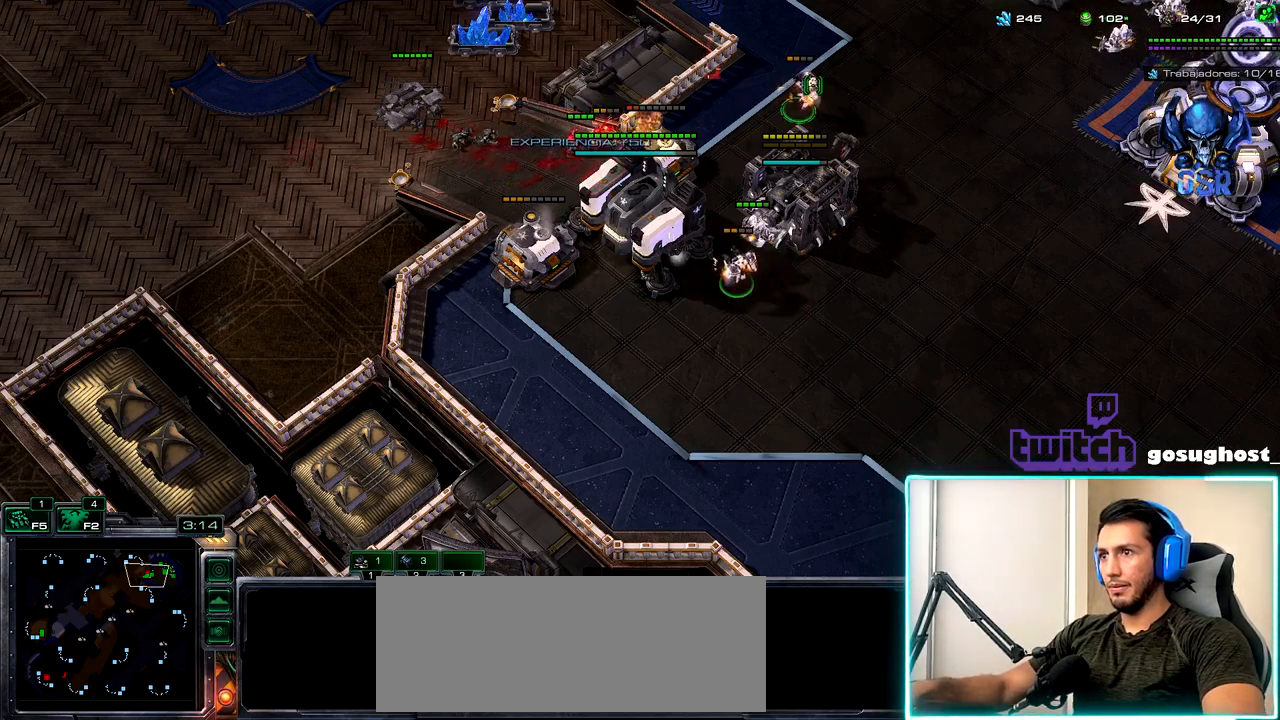
{"keys": [], "mouse": [], "events": [[67, "ctrl_l", "up"]]}
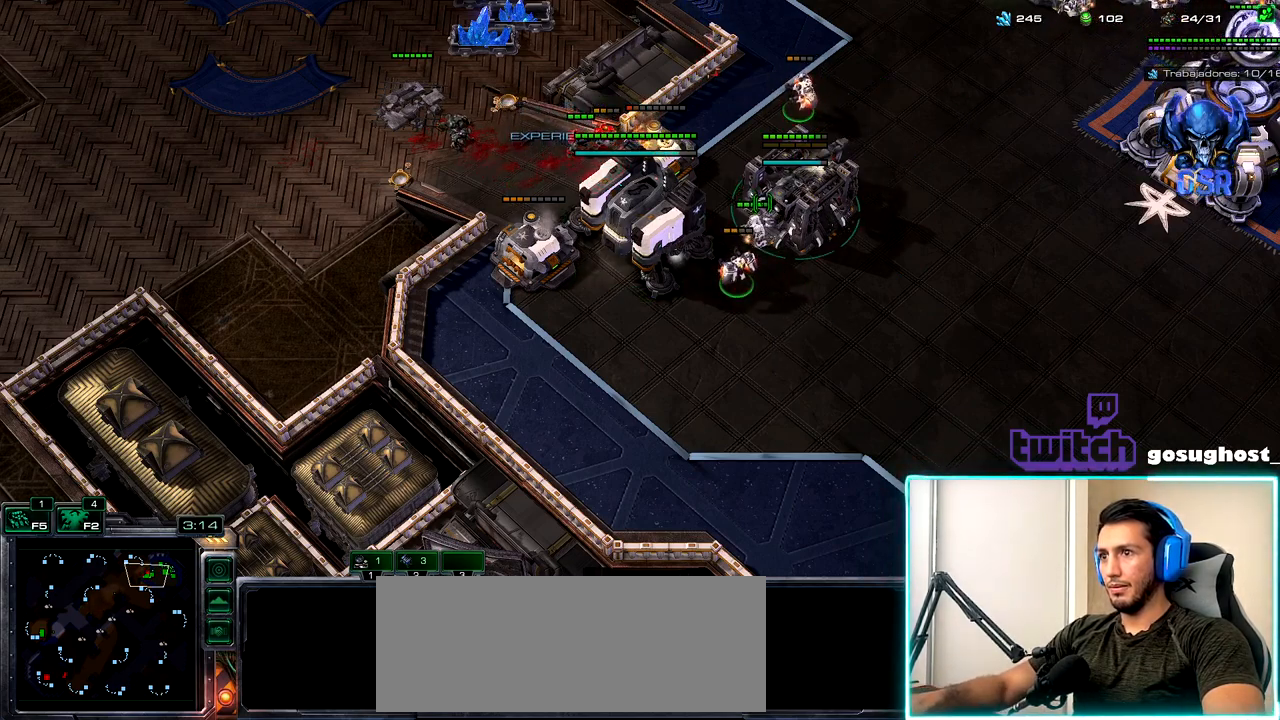
{"keys": [], "mouse": [], "events": []}
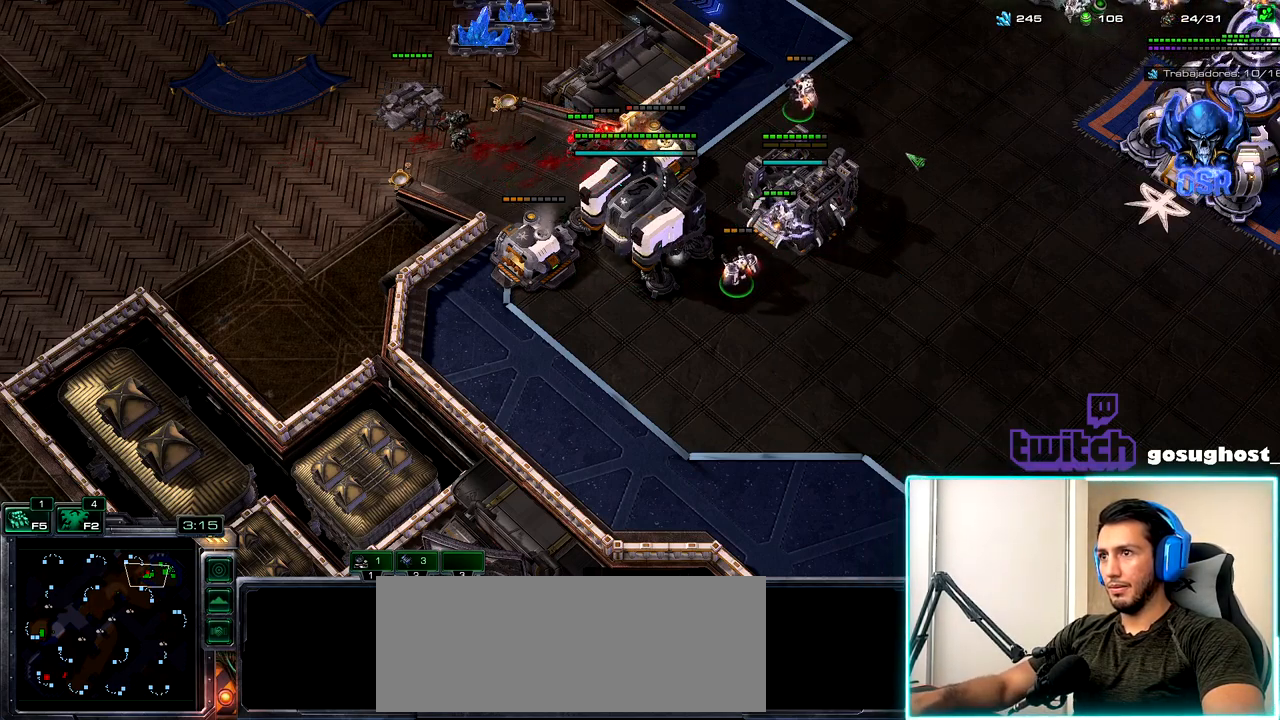
{"keys": [], "mouse": [], "events": []}
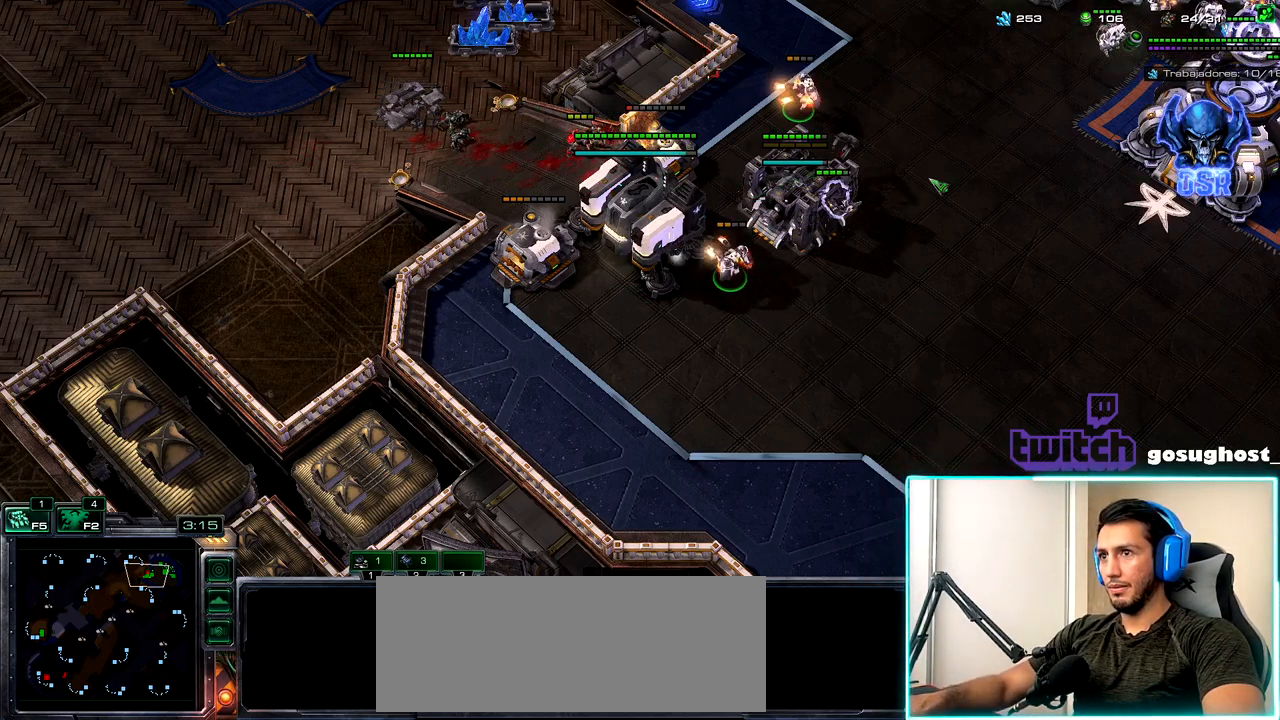
{"keys": [], "mouse": [], "events": []}
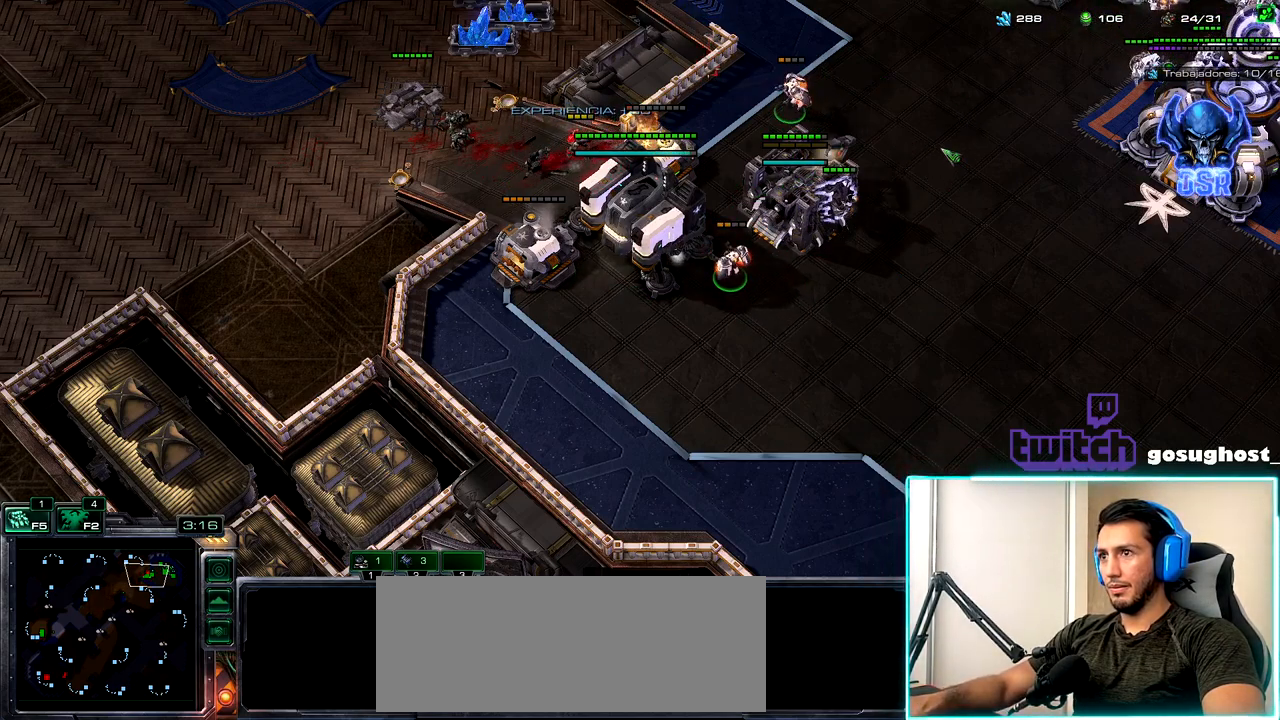
{"keys": [], "mouse": [], "events": []}
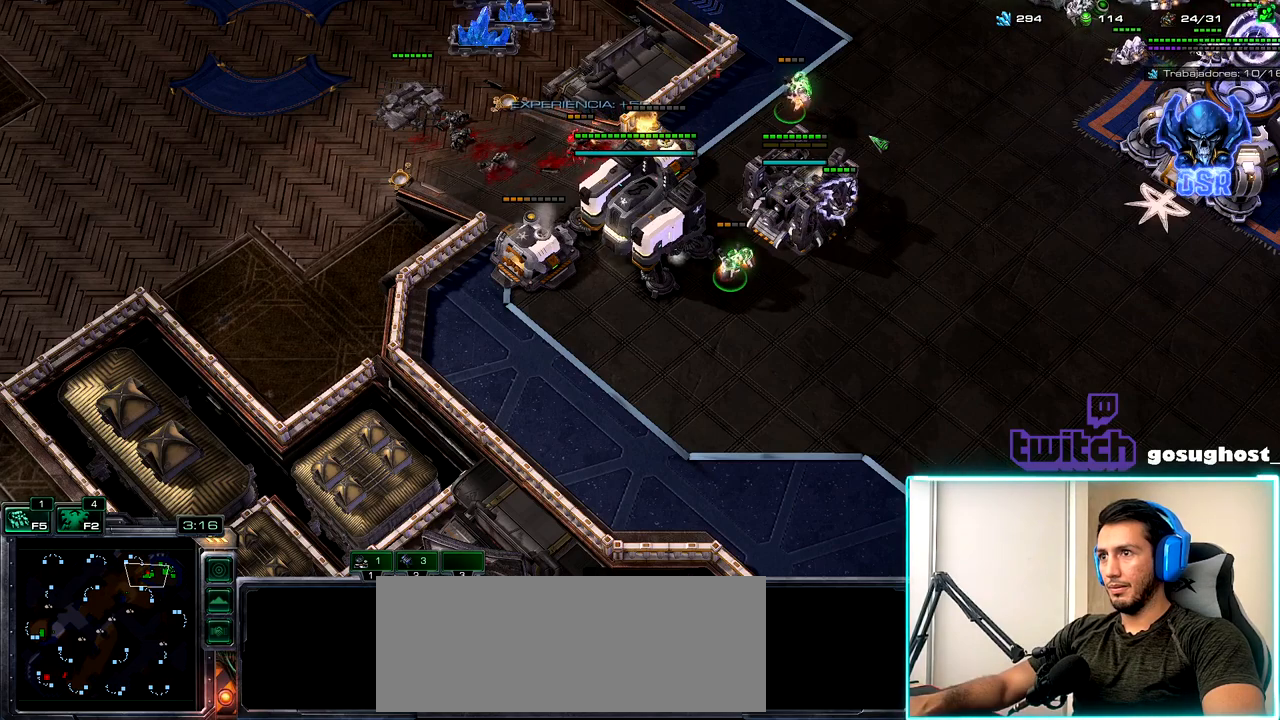
{"keys": [], "mouse": [], "events": [[350, "mouse_left", "down"], [417, "mouse_left", "up"]]}
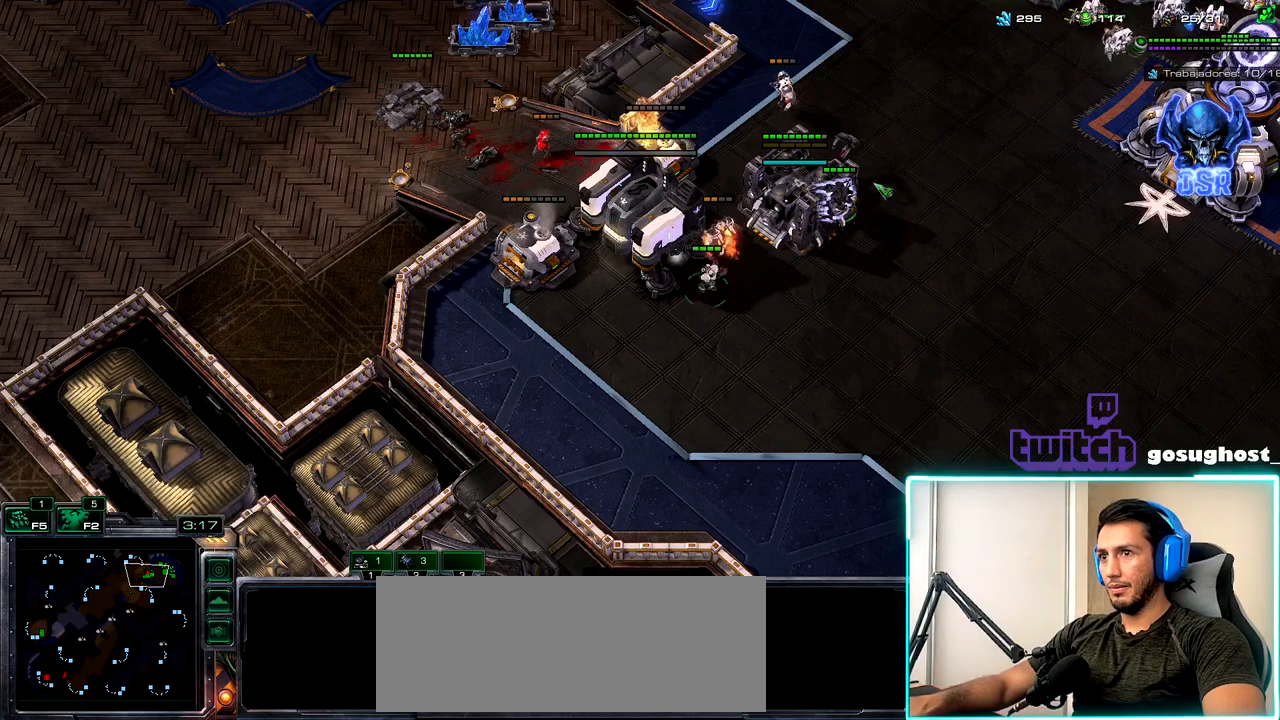
{"keys": [], "mouse": [], "events": []}
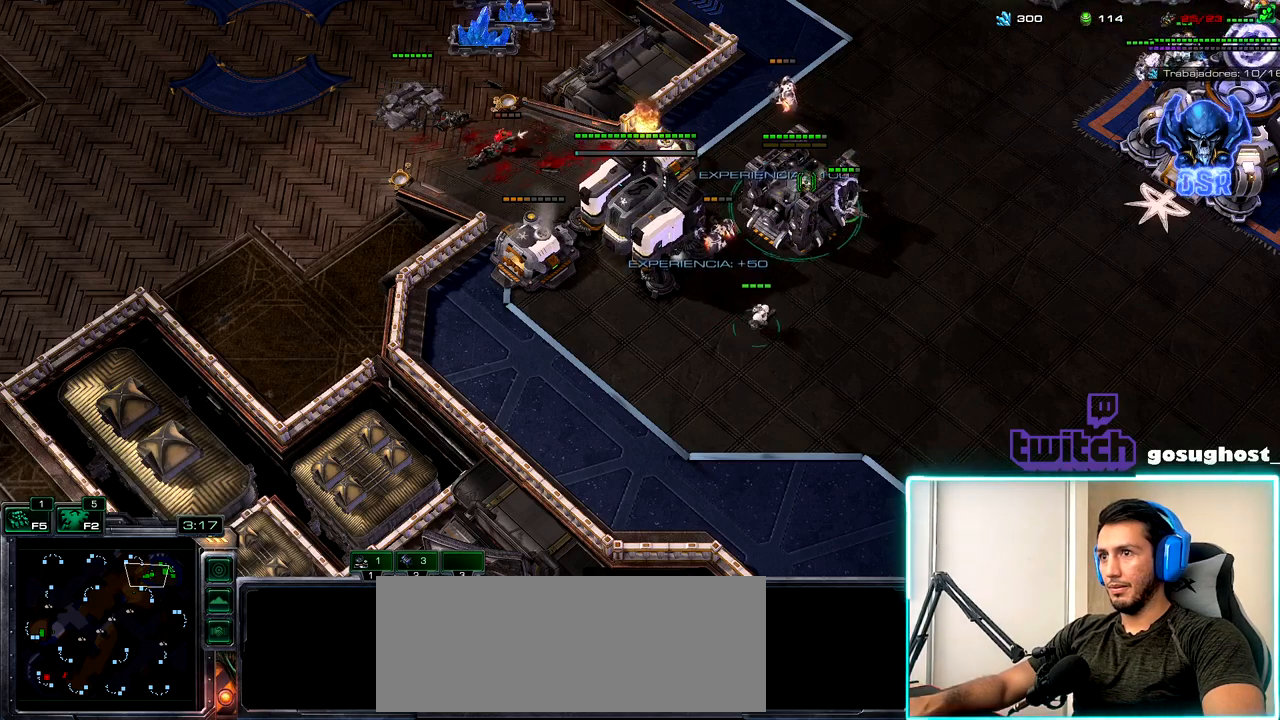
{"keys": ["ctrl_l"], "mouse": [], "events": [[250, "ctrl_l", "down"]]}
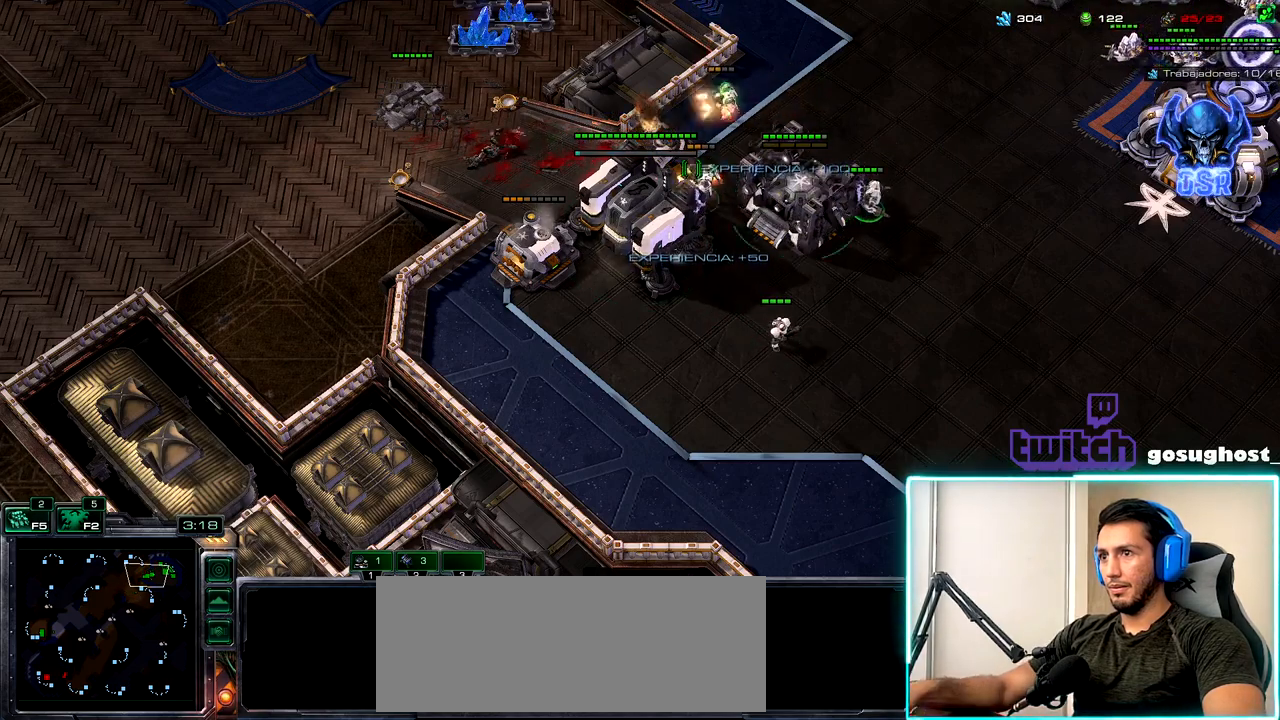
{"keys": [], "mouse": [], "events": [[84, "ctrl_l", "up"], [300, "mouse_left", "down"], [367, "mouse_left", "up"]]}
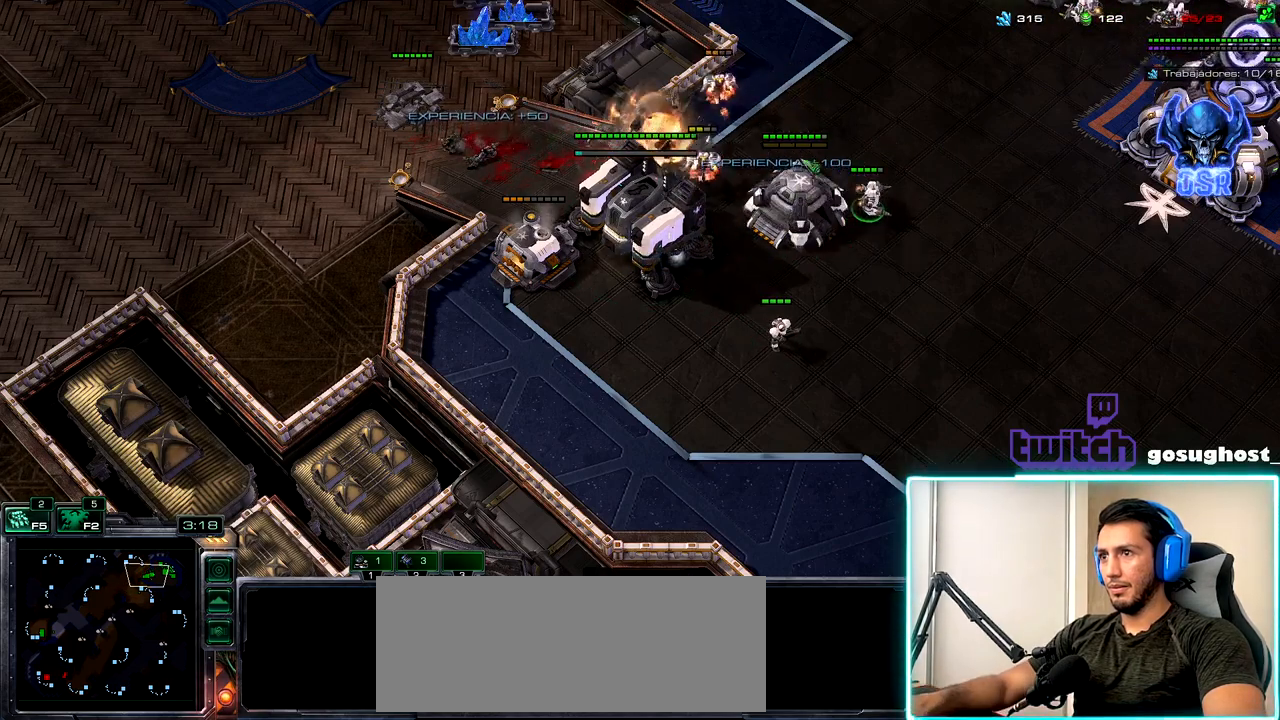
{"keys": [], "mouse": [], "events": [[350, "mouse_left", "down"], [434, "mouse_left", "up"]]}
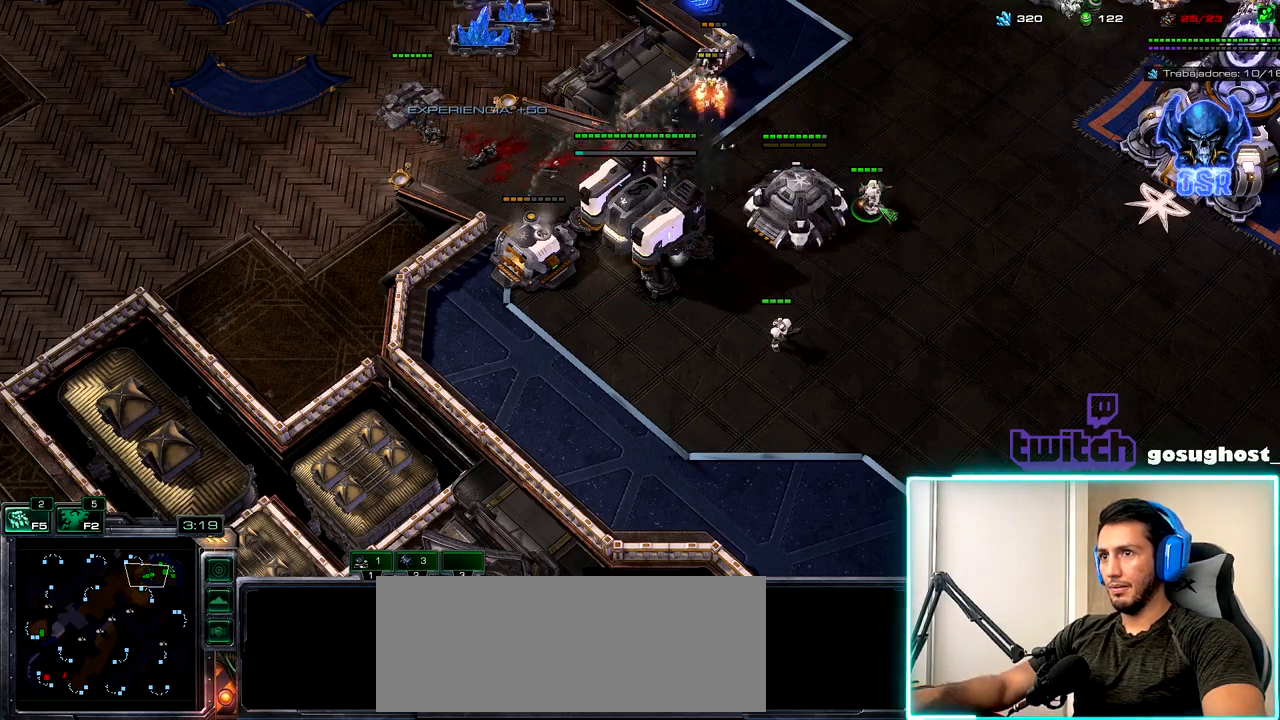
{"keys": [], "mouse": [], "events": [[134, "mouse_right", "down"], [184, "mouse_right", "up"], [200, "b", "down"], [250, "s", "down"], [350, "b", "up"], [417, "s", "up"]]}
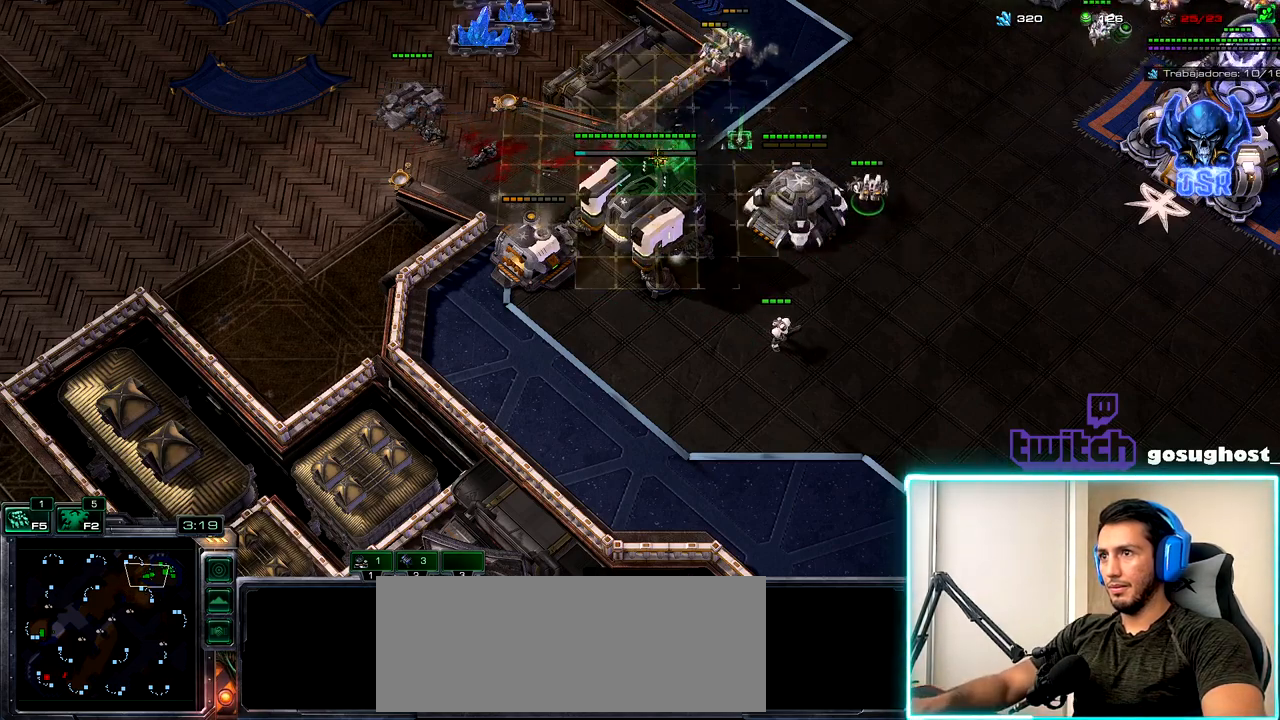
{"keys": [], "mouse": [], "events": [[100, "mouse_left", "down"], [184, "mouse_left", "up"], [267, "1", "down"], [334, "2", "down"], [367, "1", "up"], [417, "2", "up"]]}
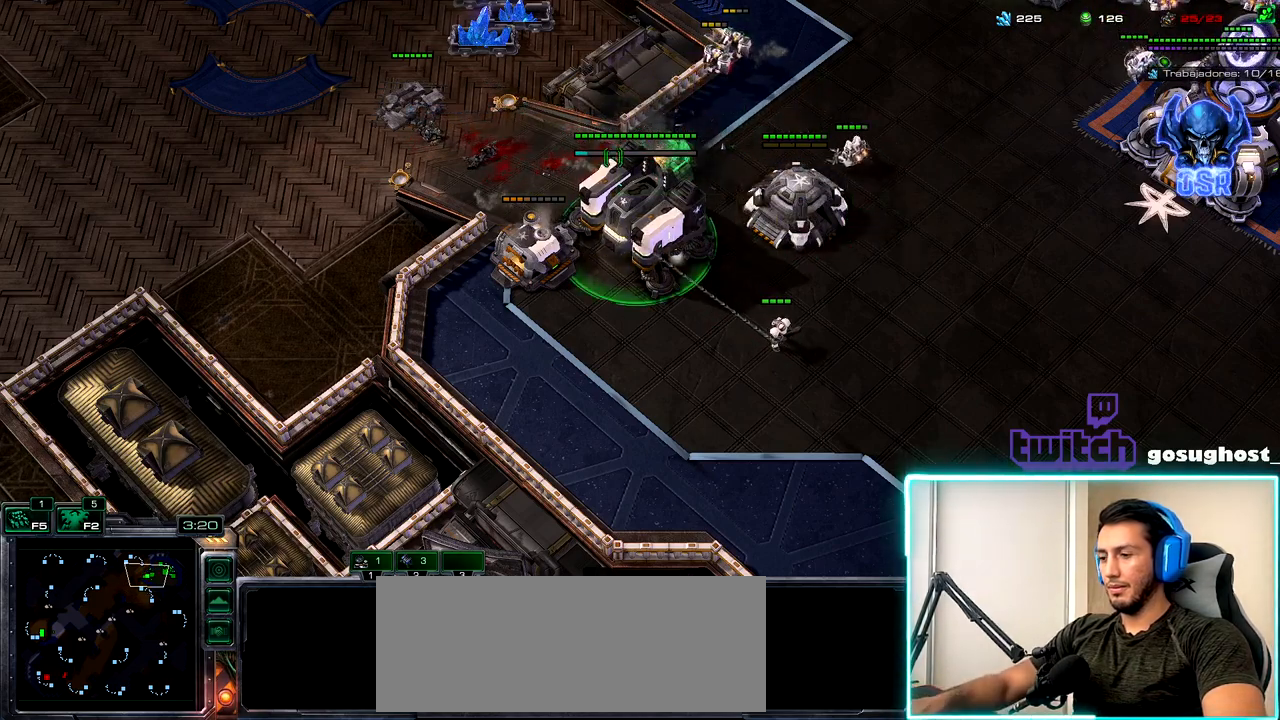
{"keys": [], "mouse": [], "events": [[50, "f2", "down"], [117, "f2", "up"]]}
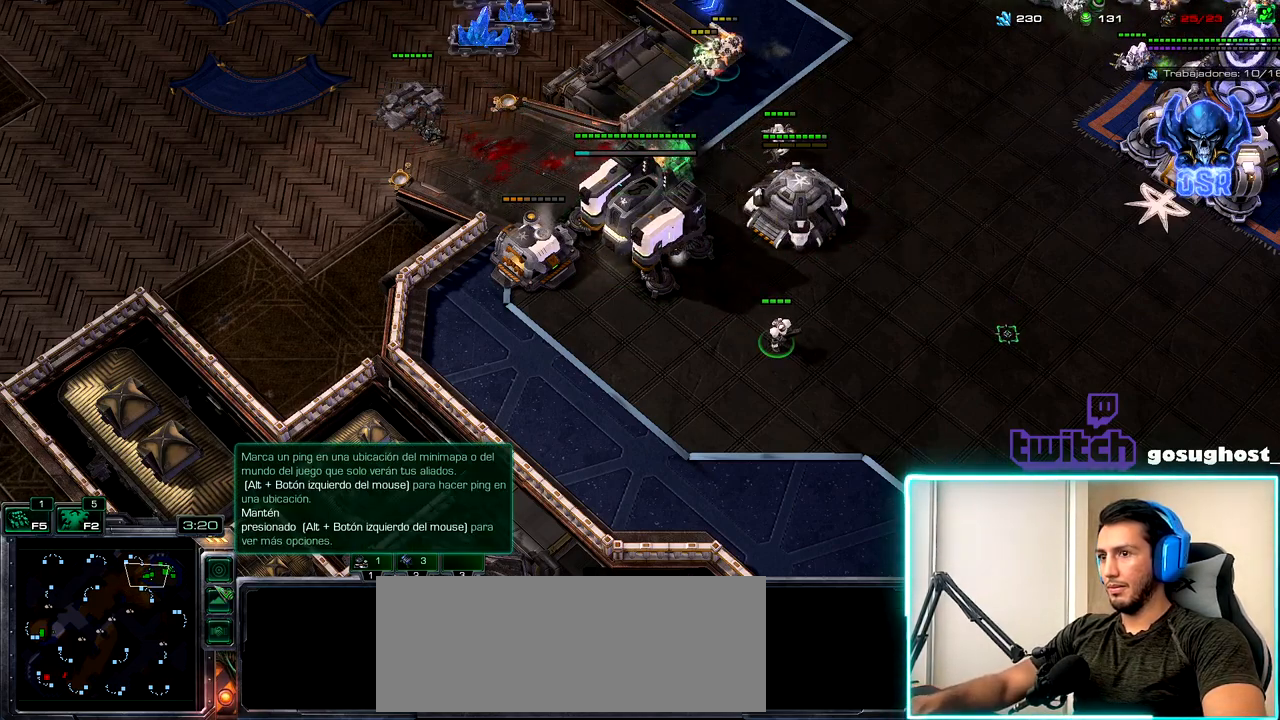
{"keys": [], "mouse": [], "events": [[34, "a", "down"], [134, "a", "up"], [367, "mouse_left", "down"], [450, "mouse_left", "up"]]}
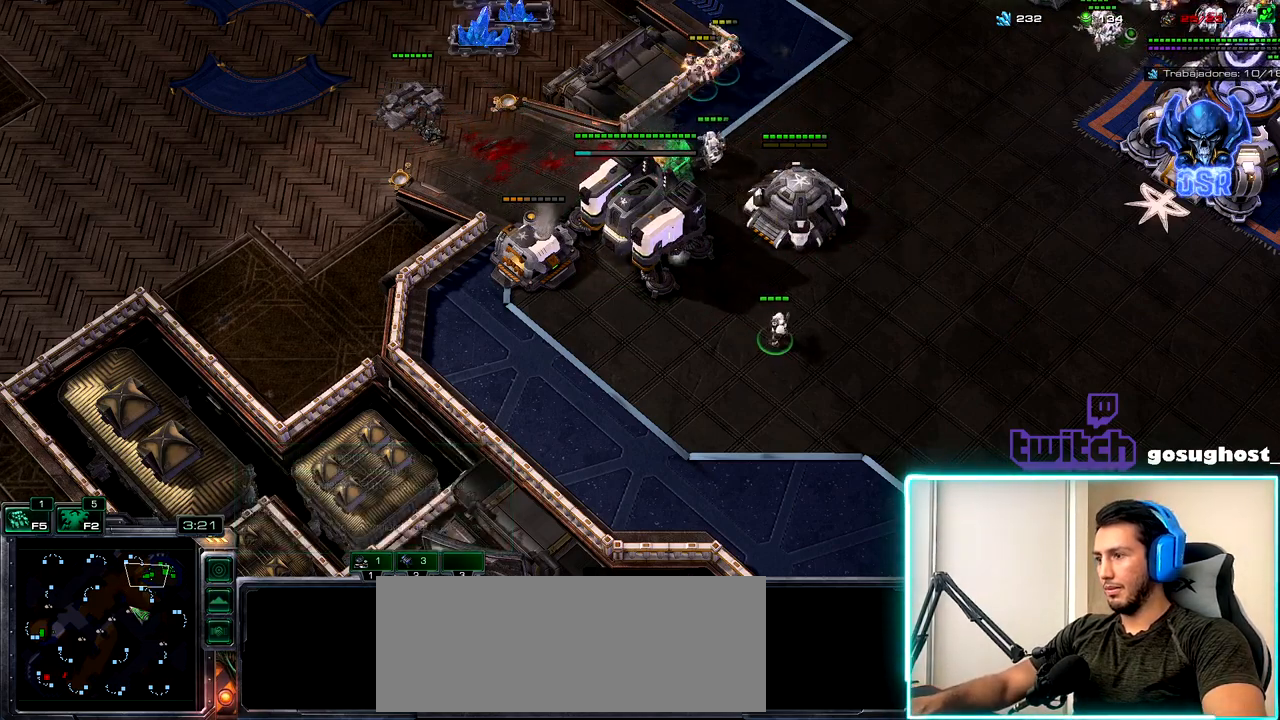
{"keys": [], "mouse": [], "events": []}
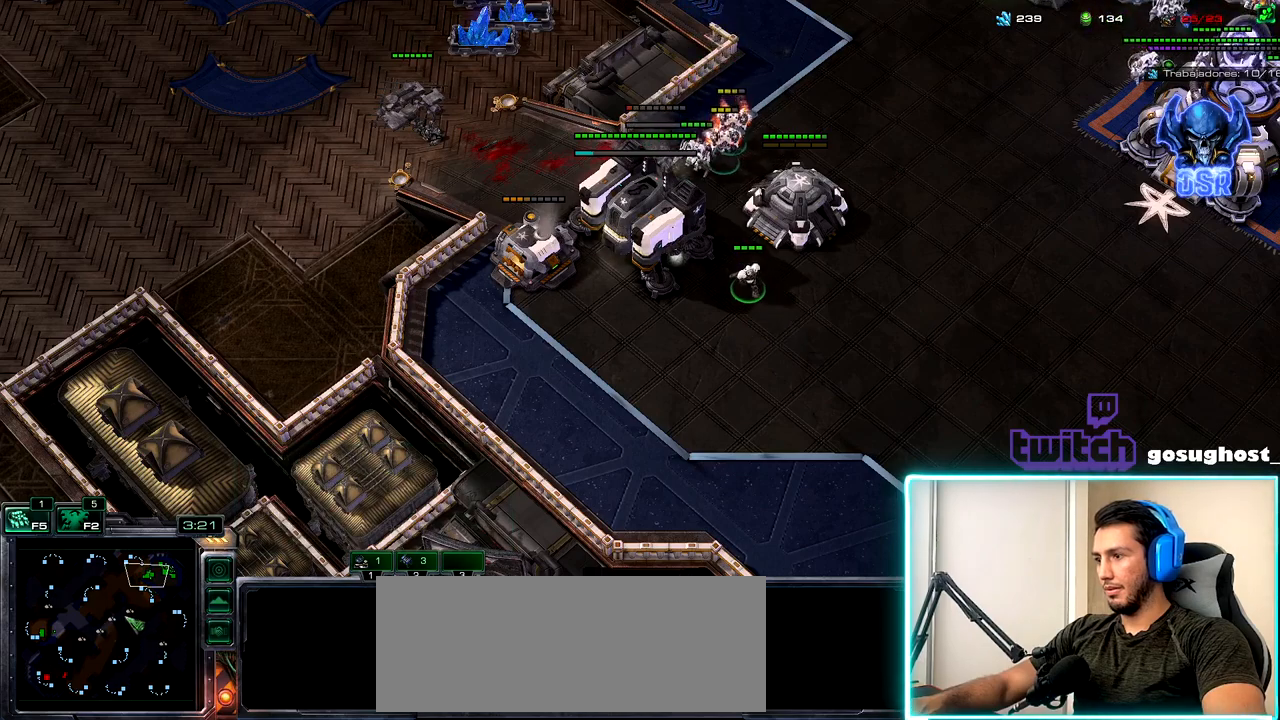
{"keys": [], "mouse": [], "events": [[334, "mouse_left", "down"], [450, "mouse_left", "up"]]}